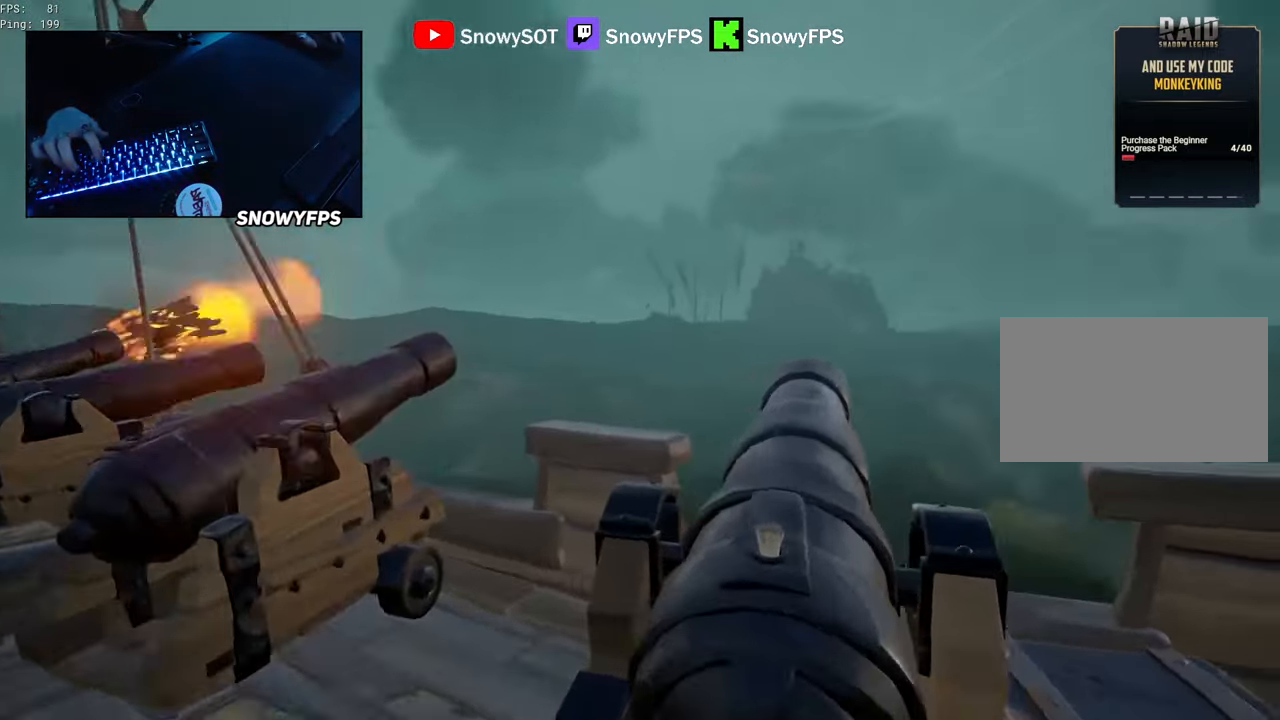
Gameplay with keyboard and mouse; each line is a JSON object with the keys and mouse buttons held at the frame after it. "events" lists presses ("down") and releases ("up") of "1", "2", "3", "4", "5", "a", "alt", "c", "caps_lock", "ctrl", "d", "e", "f", "g", "q", "r", "s", "shift", "space", "t", "tab", "v", "w", "x", "z", "mouse_left", "mouse_wheel" and "mouse_right" between this image and that frame as [ms after this image, input, new state], when the widget could be followed in between. "mouse_left", "mouse_wheel", "mouse_right" = the "left", "wheel", "right" buttons of the "mouse" list. No other keys are recorded. "wheel" means that the mouse wheel is clicked or scrolled. "mouse_move" is the direction in which the mouse moves at that frame (one of eight, or "still"), when it could be read.
{"keys": [], "mouse": [], "mouse_move": "still", "events": [[333, "a", "up"]]}
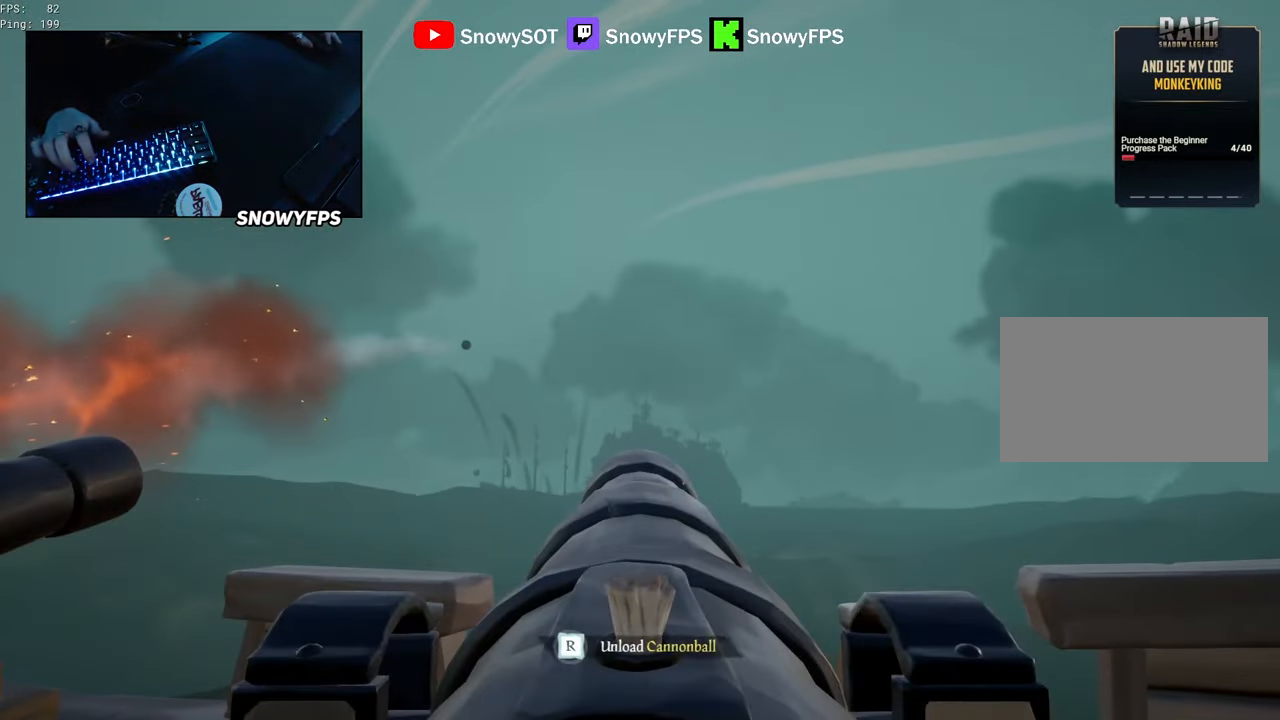
{"keys": [], "mouse": [], "mouse_move": "still", "events": [[67, "w", "down"], [200, "w", "up"], [250, "mouse_left", "down"], [383, "mouse_left", "up"]]}
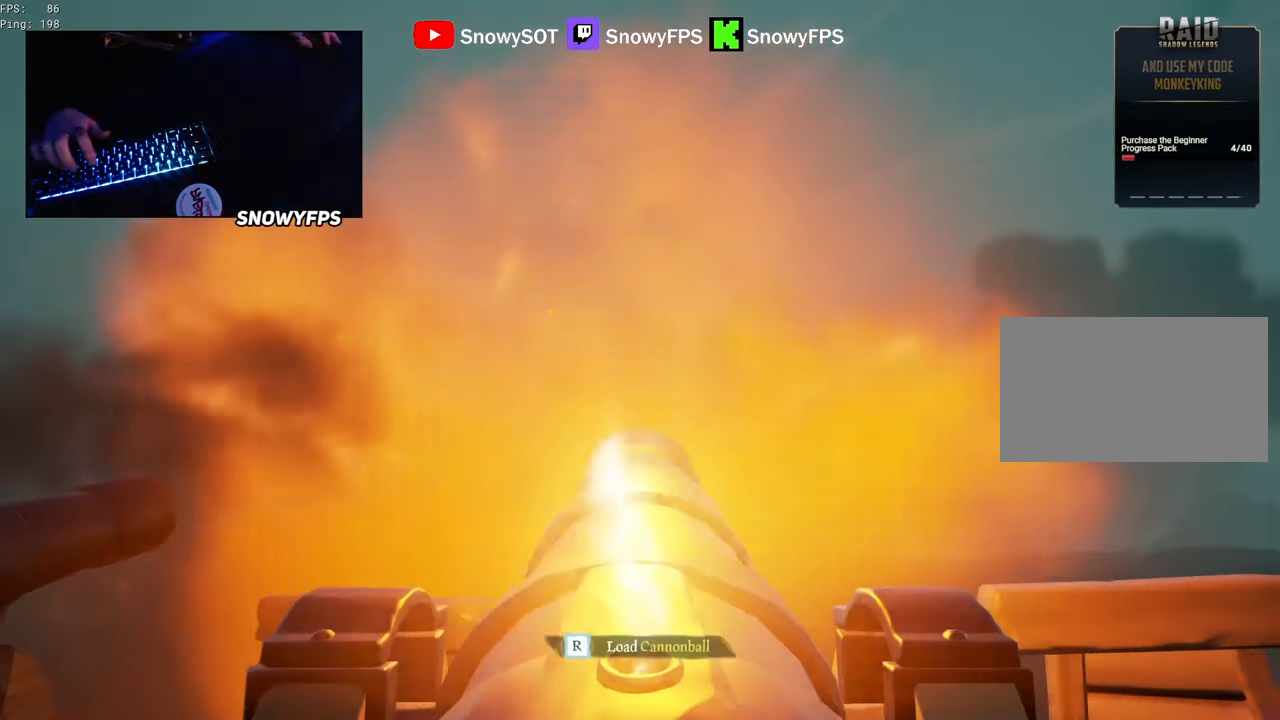
{"keys": ["s"], "mouse": [], "mouse_move": "still", "events": [[133, "r", "down"], [167, "r", "up"], [267, "s", "down"], [367, "a", "down"], [450, "a", "up"]]}
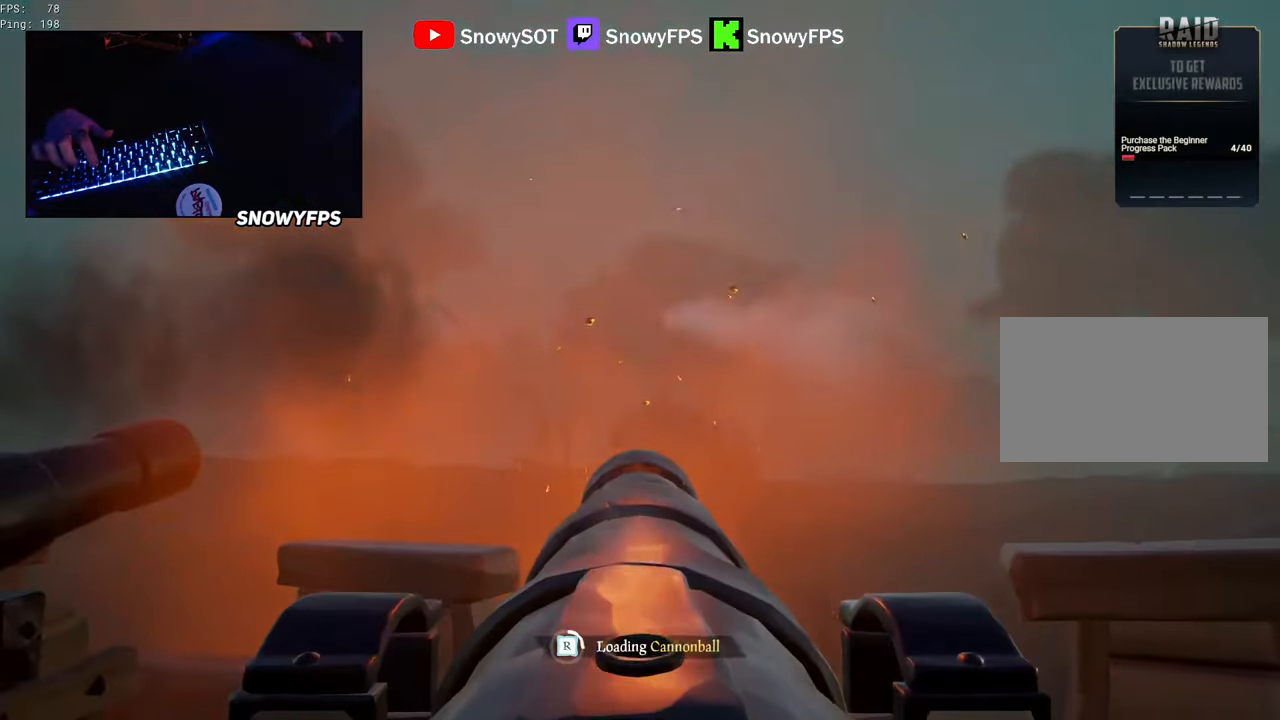
{"keys": ["d"], "mouse": [], "mouse_move": "still", "events": [[50, "s", "up"], [183, "mouse_left", "down"], [283, "mouse_left", "up"], [383, "mouse_left", "down"], [417, "d", "down"], [467, "mouse_left", "up"]]}
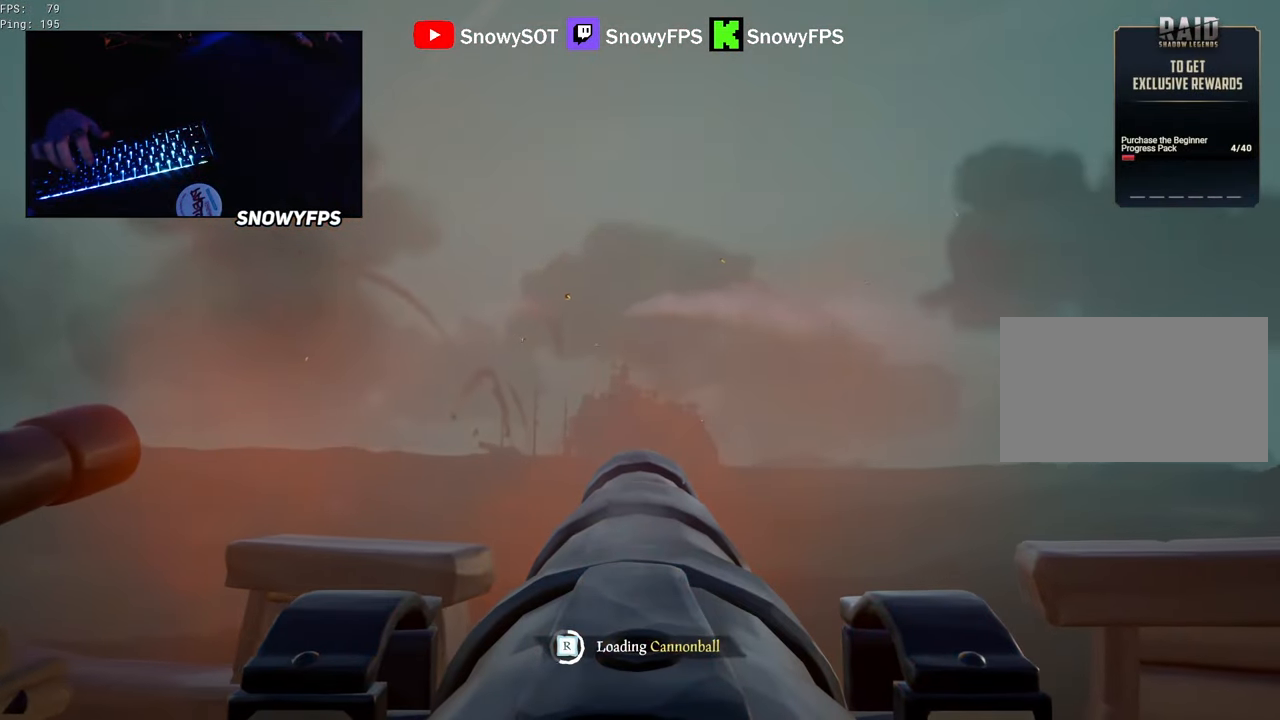
{"keys": [], "mouse": ["left"], "mouse_move": "still", "events": [[17, "d", "up"], [67, "mouse_left", "down"], [167, "mouse_left", "up"], [250, "mouse_left", "down"], [350, "mouse_left", "up"], [483, "mouse_left", "down"]]}
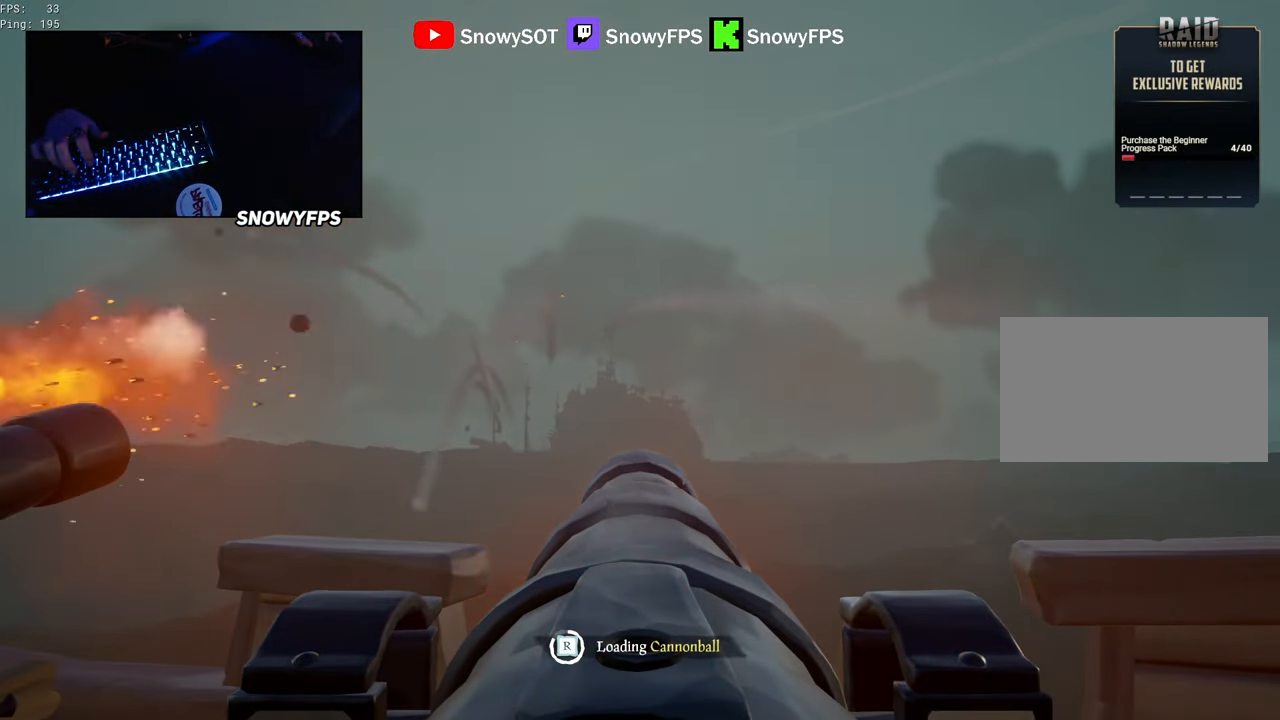
{"keys": ["w"], "mouse": [], "mouse_move": "still", "events": [[33, "mouse_left", "up"], [267, "w", "down"]]}
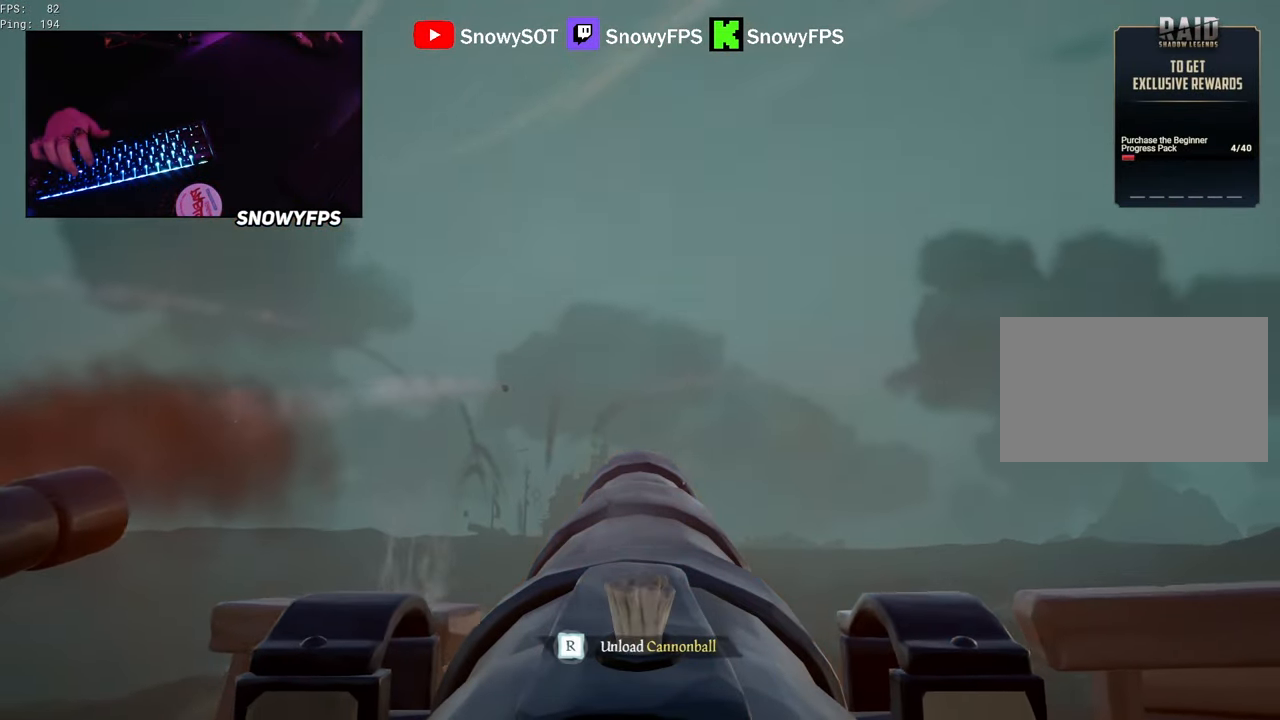
{"keys": [], "mouse": [], "mouse_move": "still", "events": [[133, "mouse_left", "down"], [133, "w", "up"], [267, "mouse_left", "up"], [400, "r", "down"], [500, "r", "up"]]}
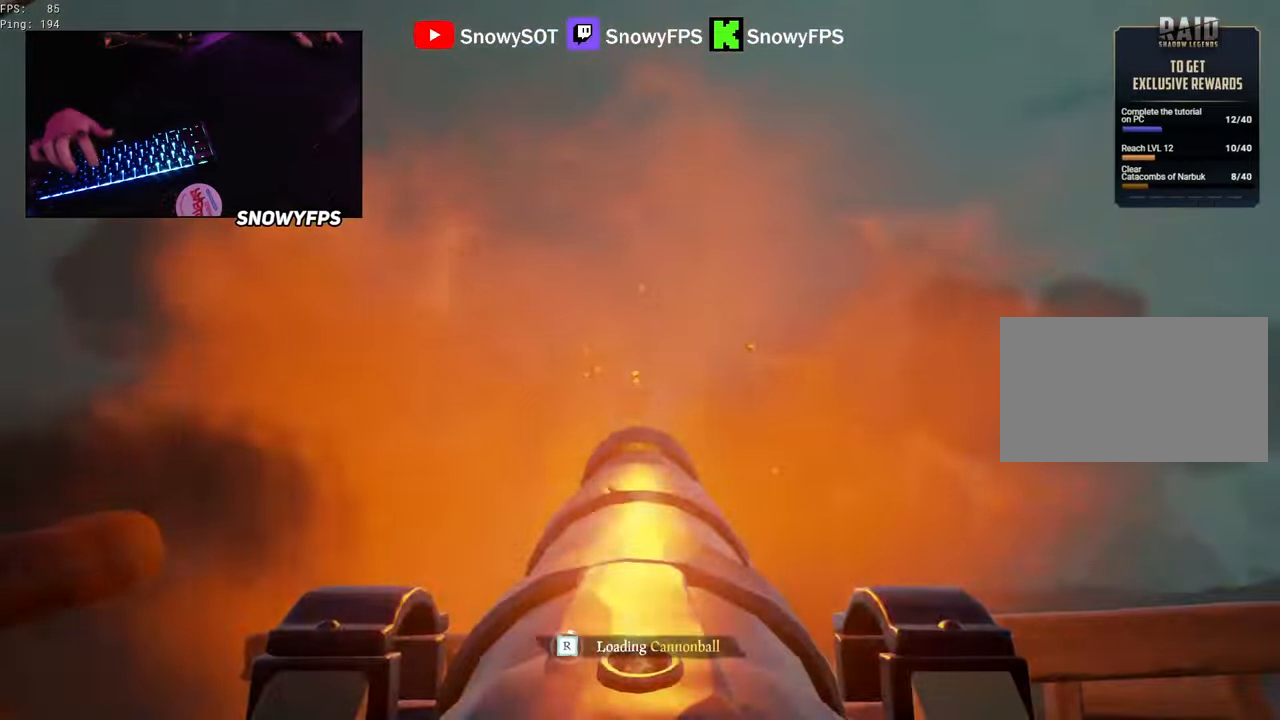
{"keys": [], "mouse": ["left"], "mouse_move": "still", "events": [[100, "s", "down"], [150, "a", "down"], [383, "a", "up"], [383, "mouse_left", "down"], [383, "s", "up"]]}
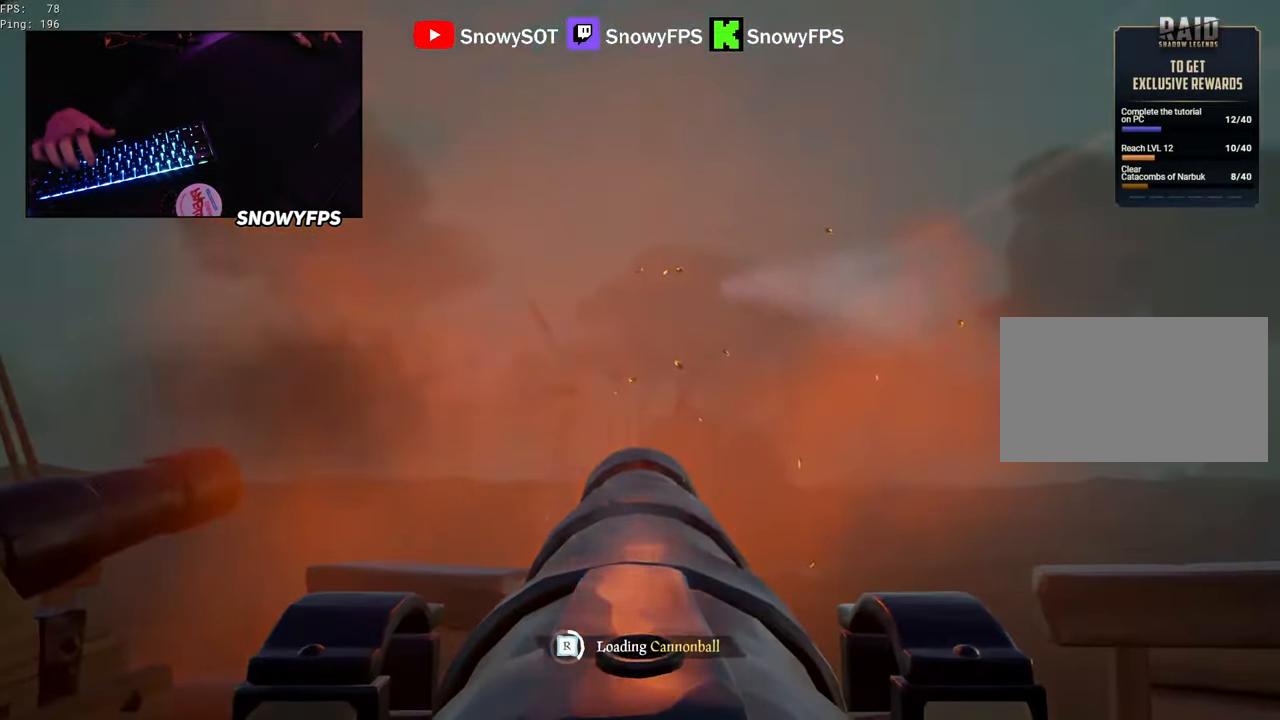
{"keys": [], "mouse": ["left"], "mouse_move": "still", "events": [[17, "mouse_left", "up"], [117, "mouse_left", "down"], [200, "d", "down"], [200, "mouse_left", "up"], [300, "mouse_left", "down"], [350, "d", "up"], [383, "mouse_left", "up"], [483, "mouse_left", "down"]]}
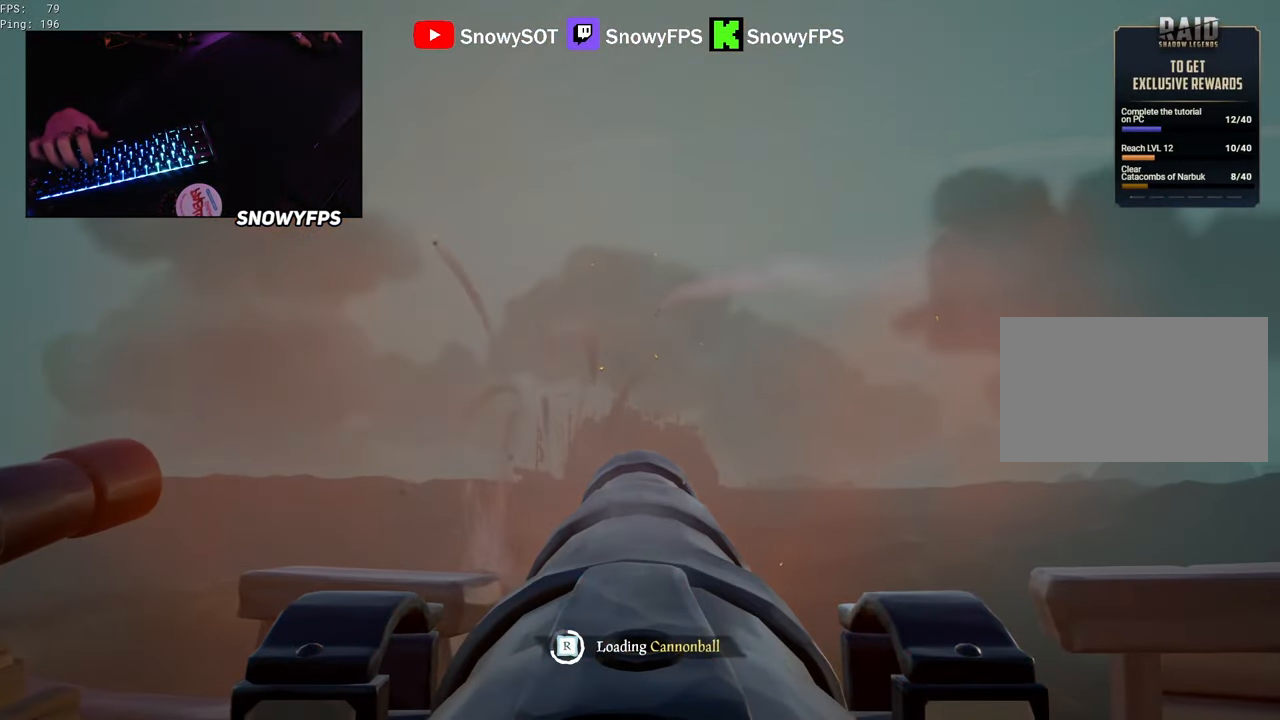
{"keys": [], "mouse": ["left"], "mouse_move": "still", "events": [[83, "mouse_left", "up"], [183, "mouse_left", "down"], [267, "mouse_left", "up"], [367, "mouse_left", "down"], [450, "mouse_left", "up"], [500, "mouse_left", "down"]]}
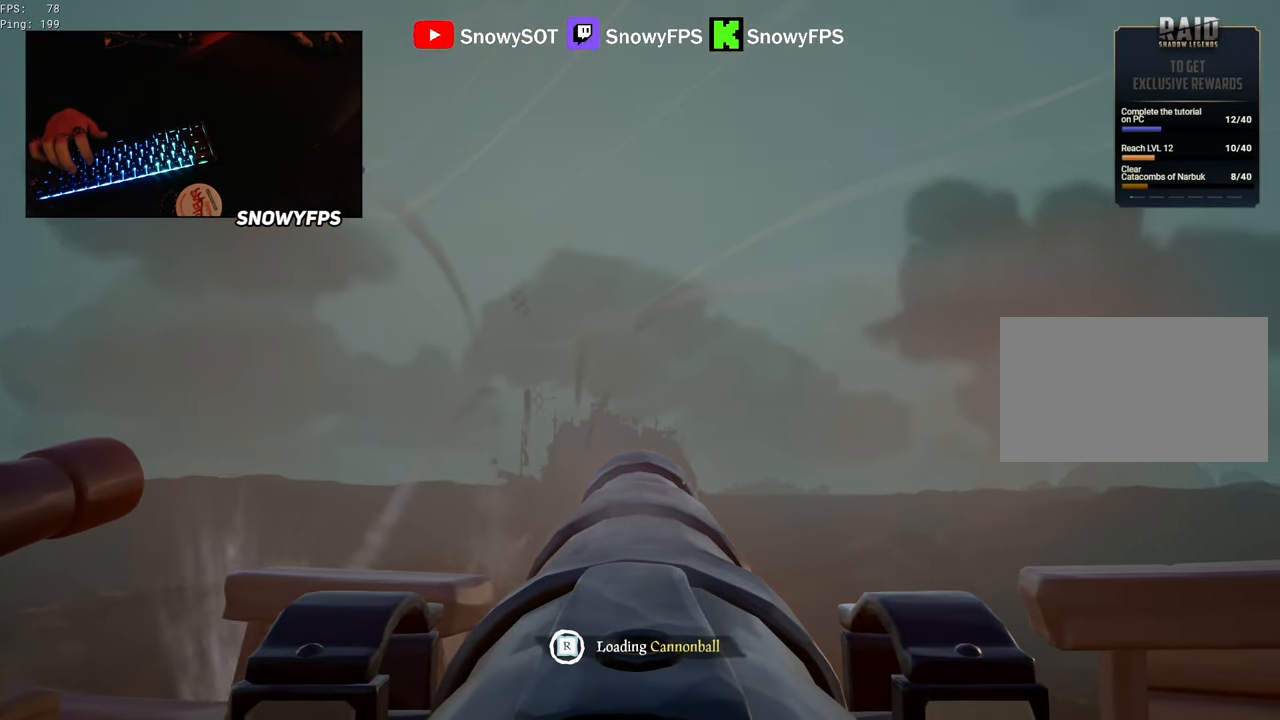
{"keys": ["w"], "mouse": [], "mouse_move": "still", "events": [[150, "mouse_left", "up"], [417, "w", "down"]]}
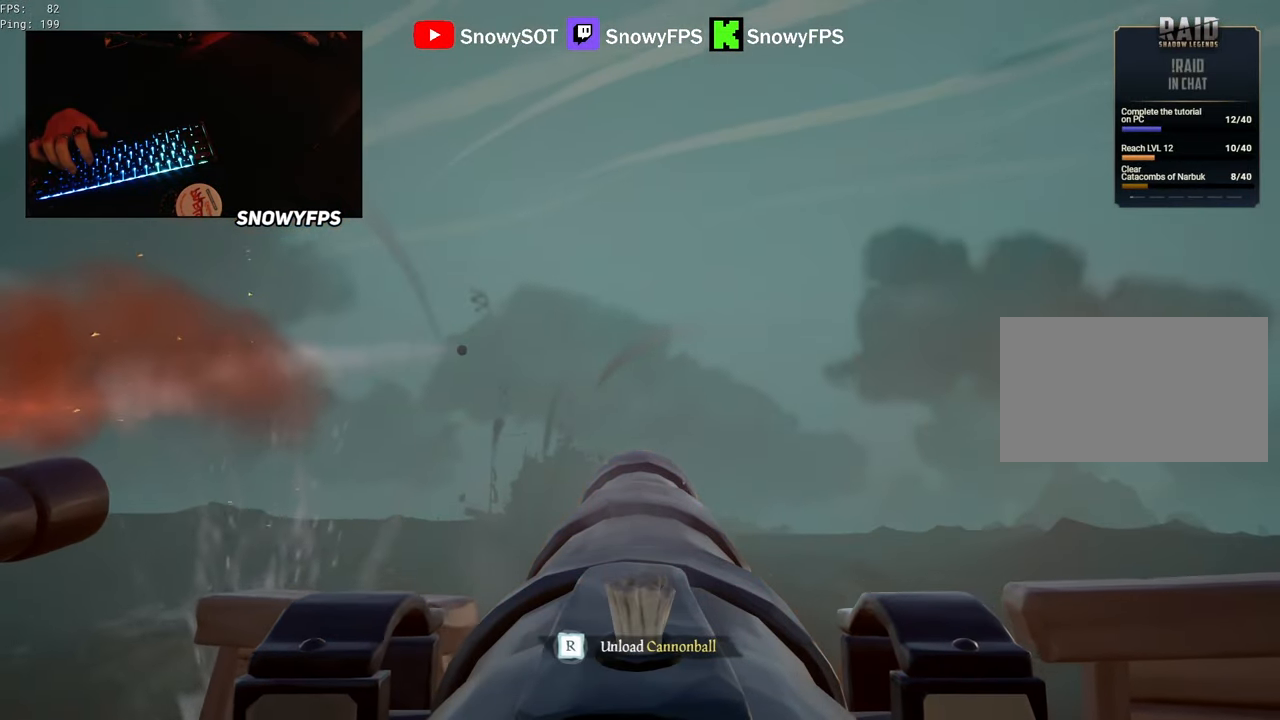
{"keys": ["r"], "mouse": [], "mouse_move": "still", "events": [[150, "w", "up"], [200, "mouse_left", "down"], [350, "mouse_left", "up"], [433, "r", "down"]]}
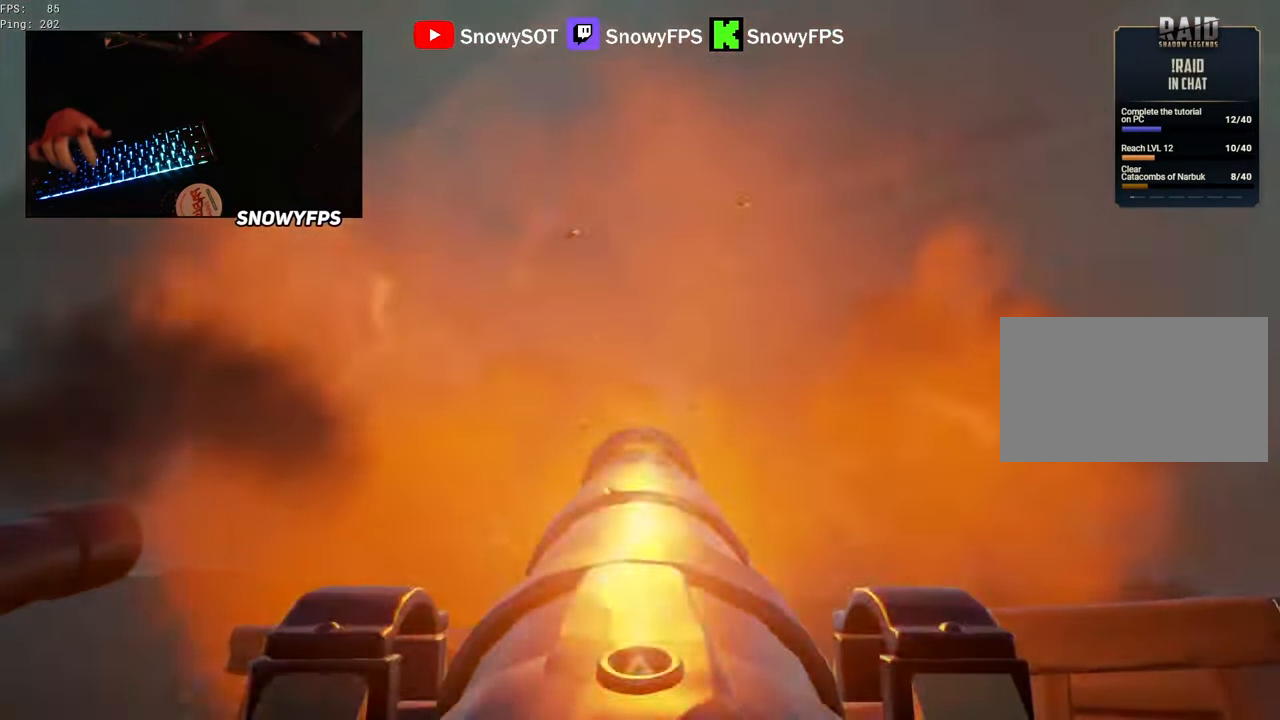
{"keys": [], "mouse": [], "mouse_move": "still", "events": [[33, "r", "up"], [167, "s", "down"], [217, "a", "down"], [450, "a", "up"], [500, "s", "up"]]}
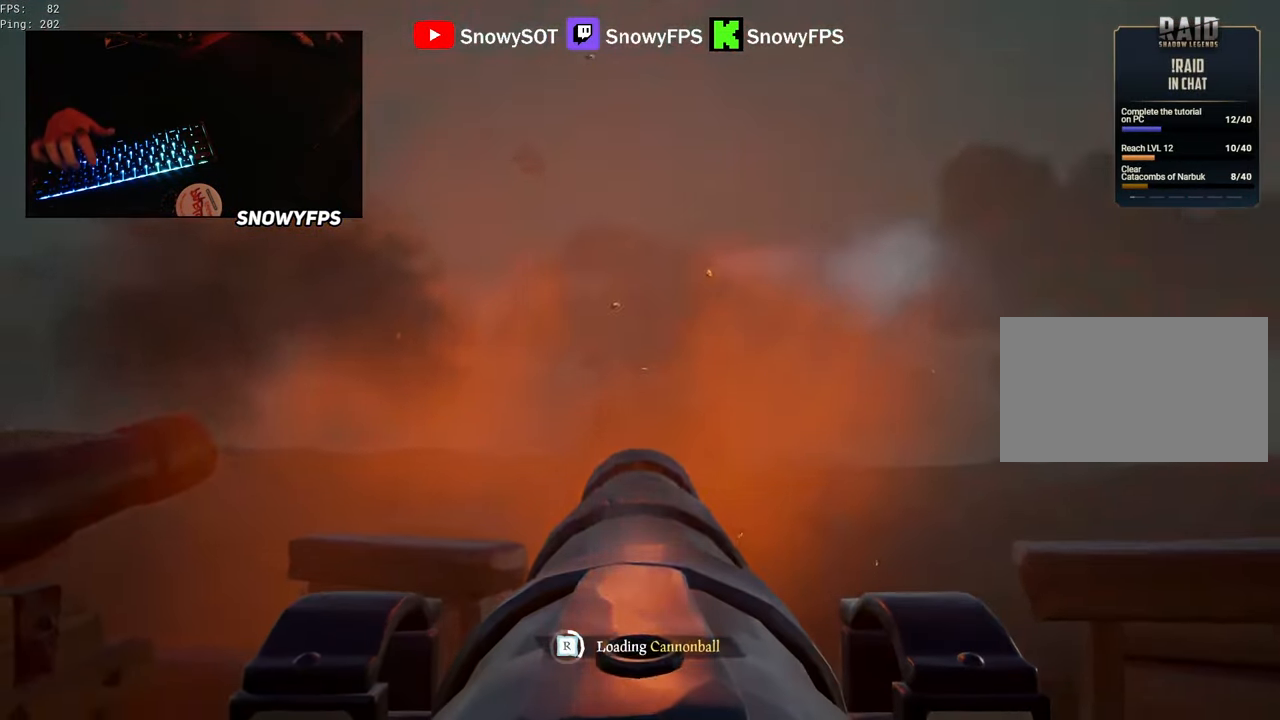
{"keys": ["d"], "mouse": [], "mouse_move": "still", "events": [[367, "d", "down"]]}
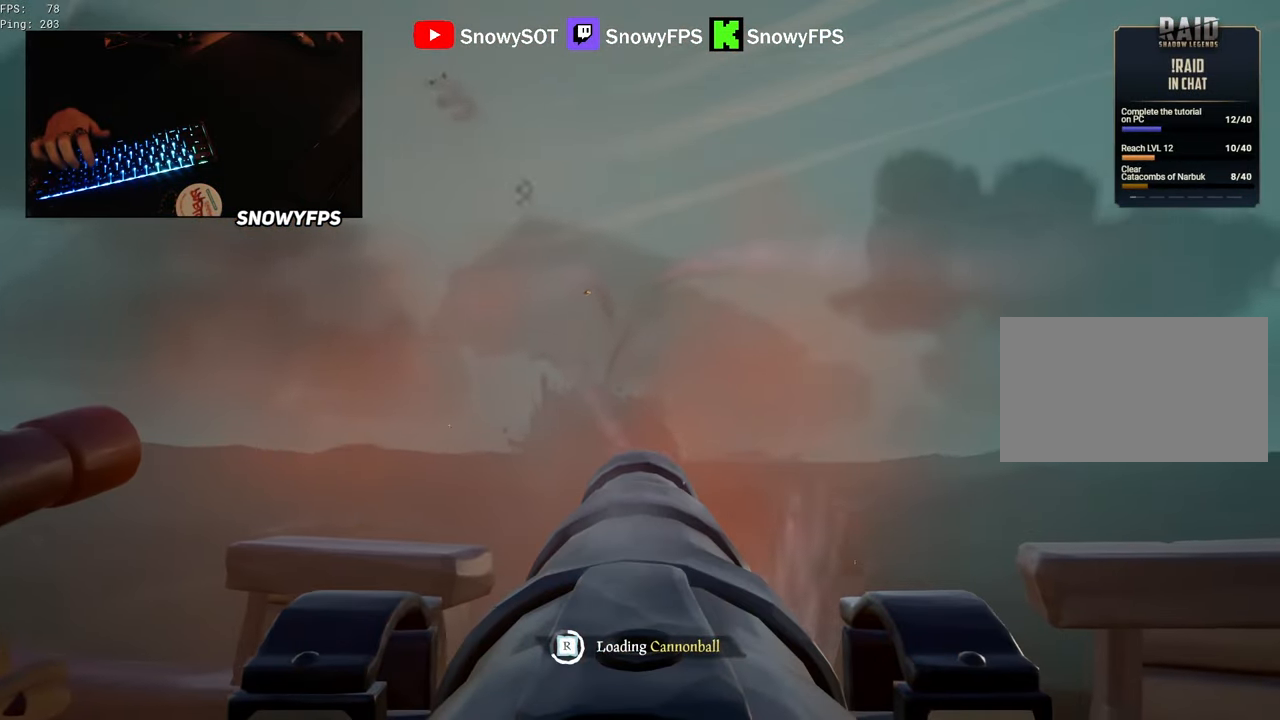
{"keys": [], "mouse": [], "mouse_move": "still", "events": [[67, "d", "up"]]}
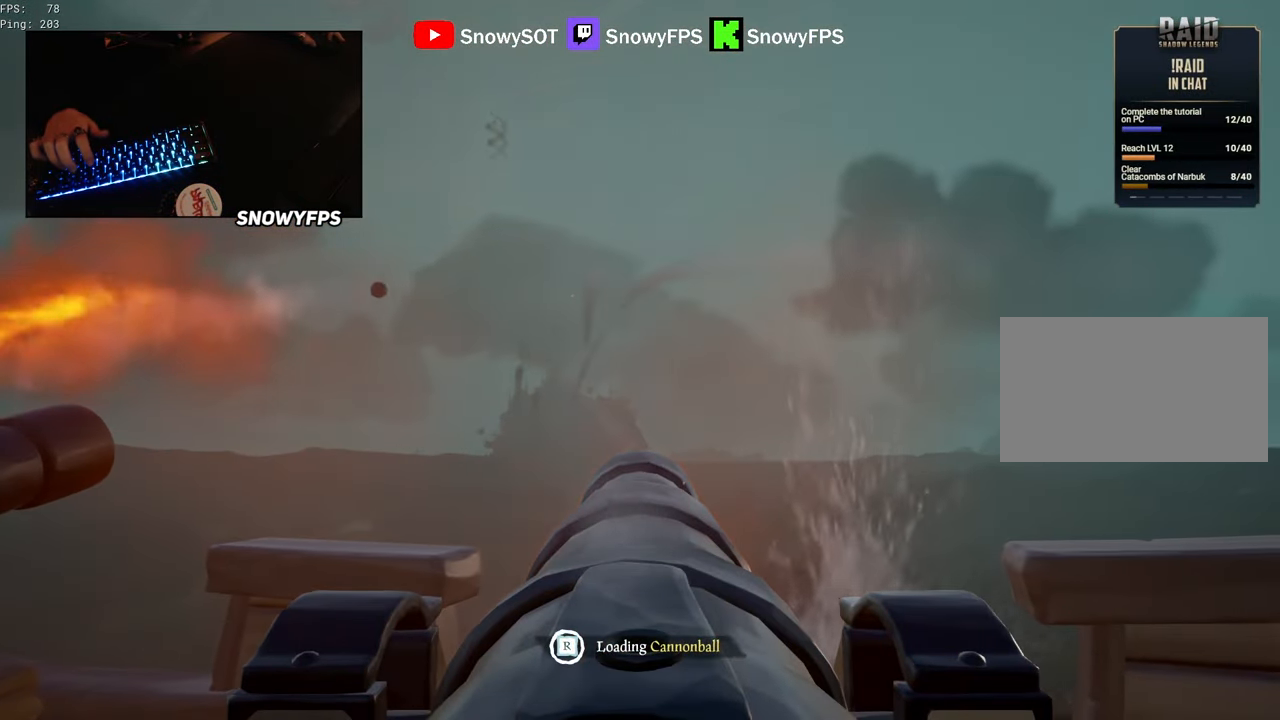
{"keys": [], "mouse": ["left"], "mouse_move": "still", "events": [[83, "w", "down"], [500, "mouse_left", "down"], [500, "w", "up"]]}
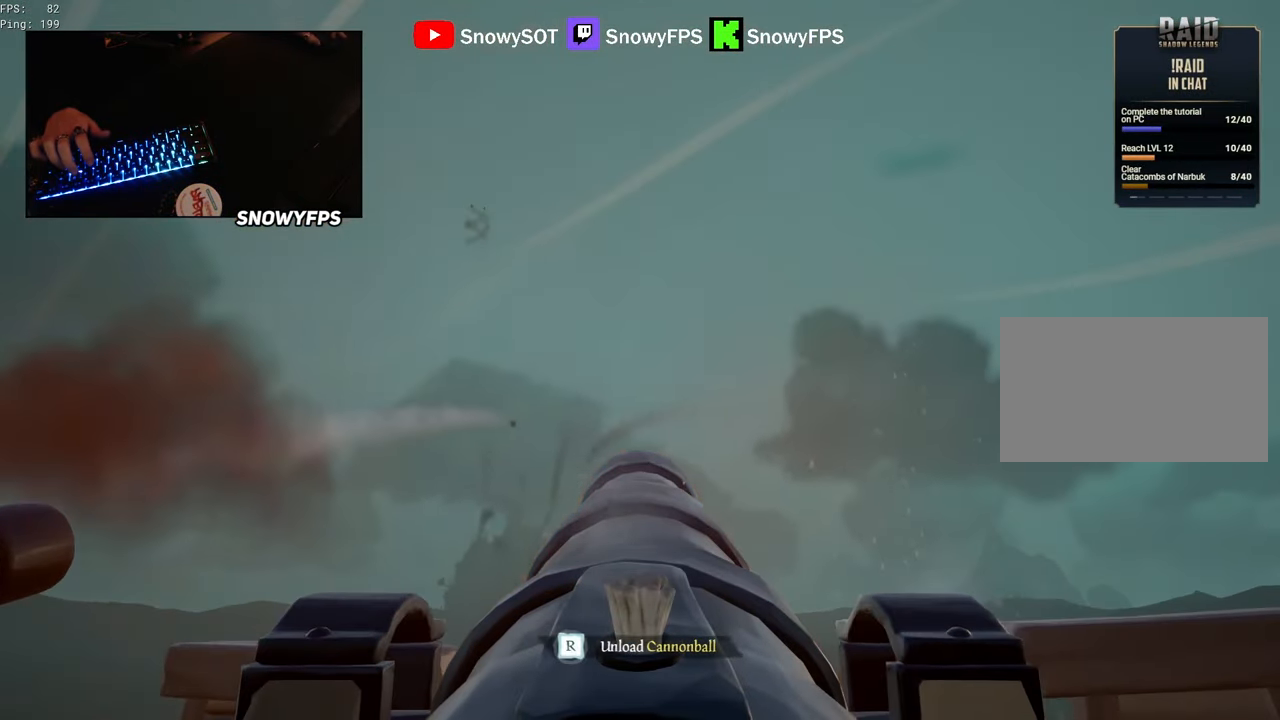
{"keys": ["a", "s"], "mouse": [], "mouse_move": "still", "events": [[150, "mouse_left", "up"], [233, "r", "down"], [333, "r", "up"], [417, "s", "down"], [467, "a", "down"]]}
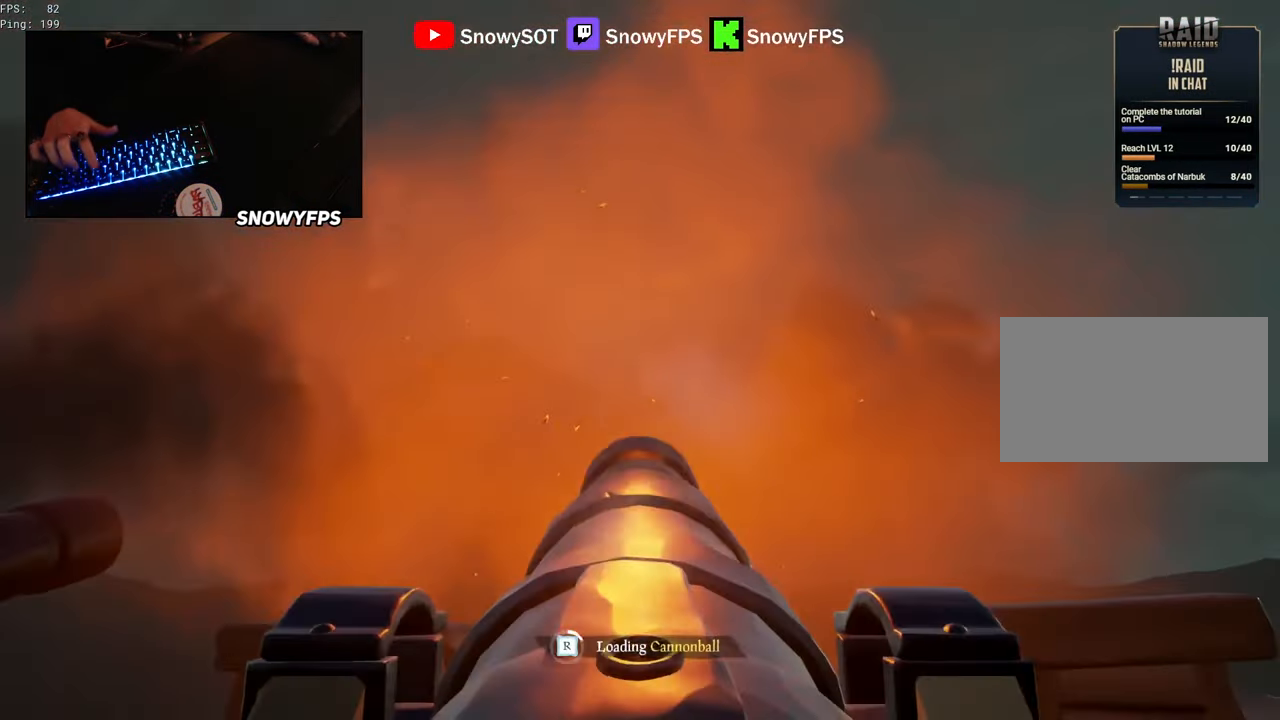
{"keys": [], "mouse": [], "mouse_move": "still", "events": [[67, "a", "up"], [250, "s", "up"], [350, "mouse_left", "down"], [483, "mouse_left", "up"]]}
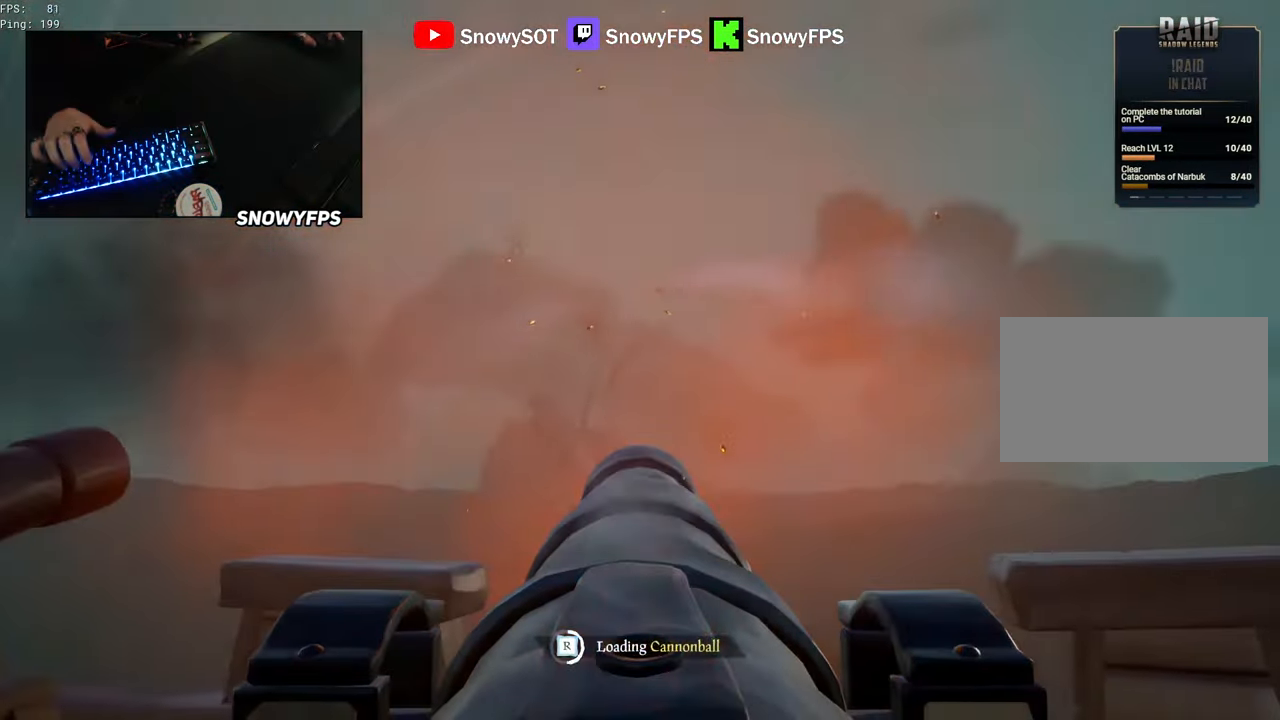
{"keys": [], "mouse": [], "mouse_move": "still", "events": [[216, "mouse_left", "down"], [366, "mouse_left", "up"]]}
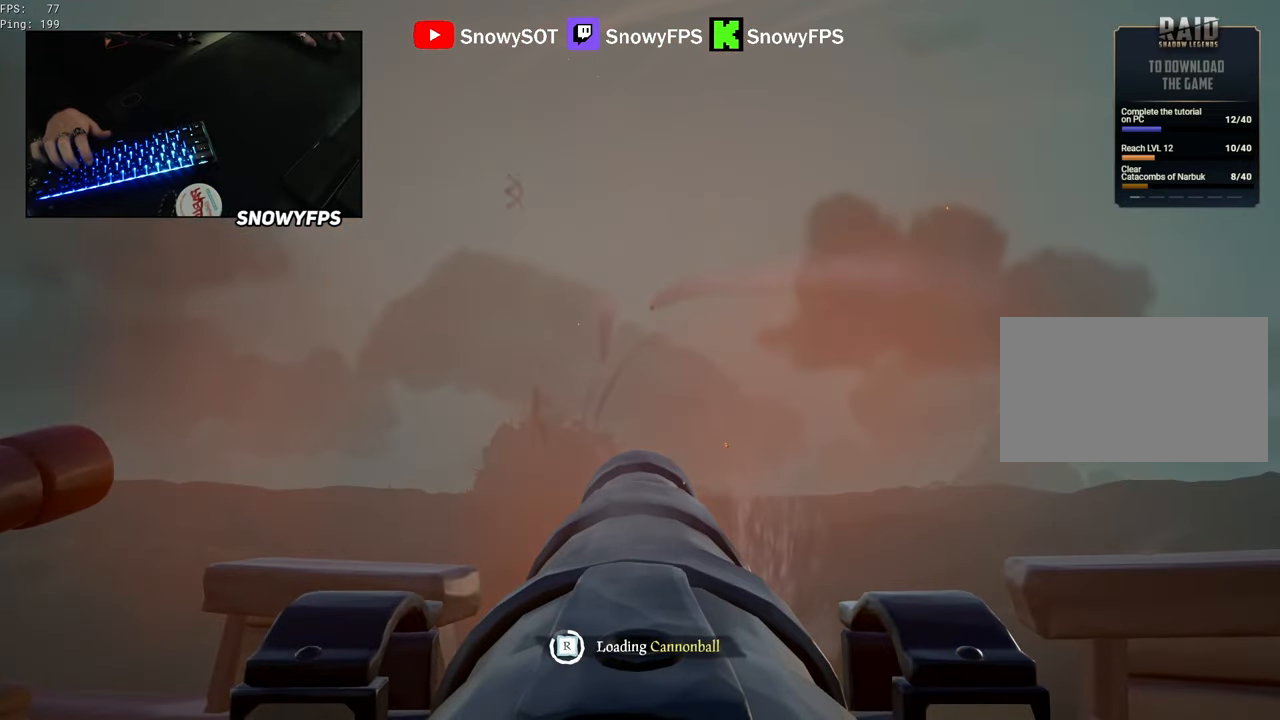
{"keys": ["w"], "mouse": [], "mouse_move": "still", "events": [[466, "w", "down"]]}
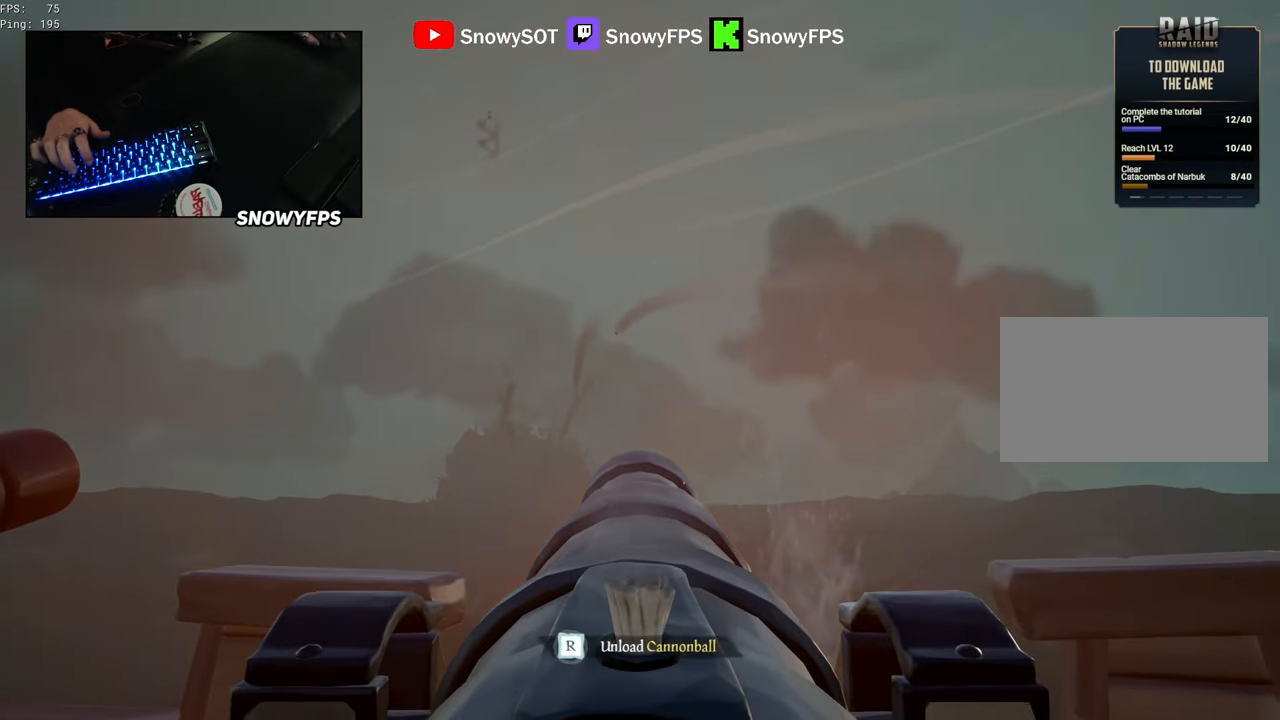
{"keys": [], "mouse": [], "mouse_move": "still", "events": [[300, "w", "up"], [350, "mouse_left", "down"], [433, "mouse_left", "up"]]}
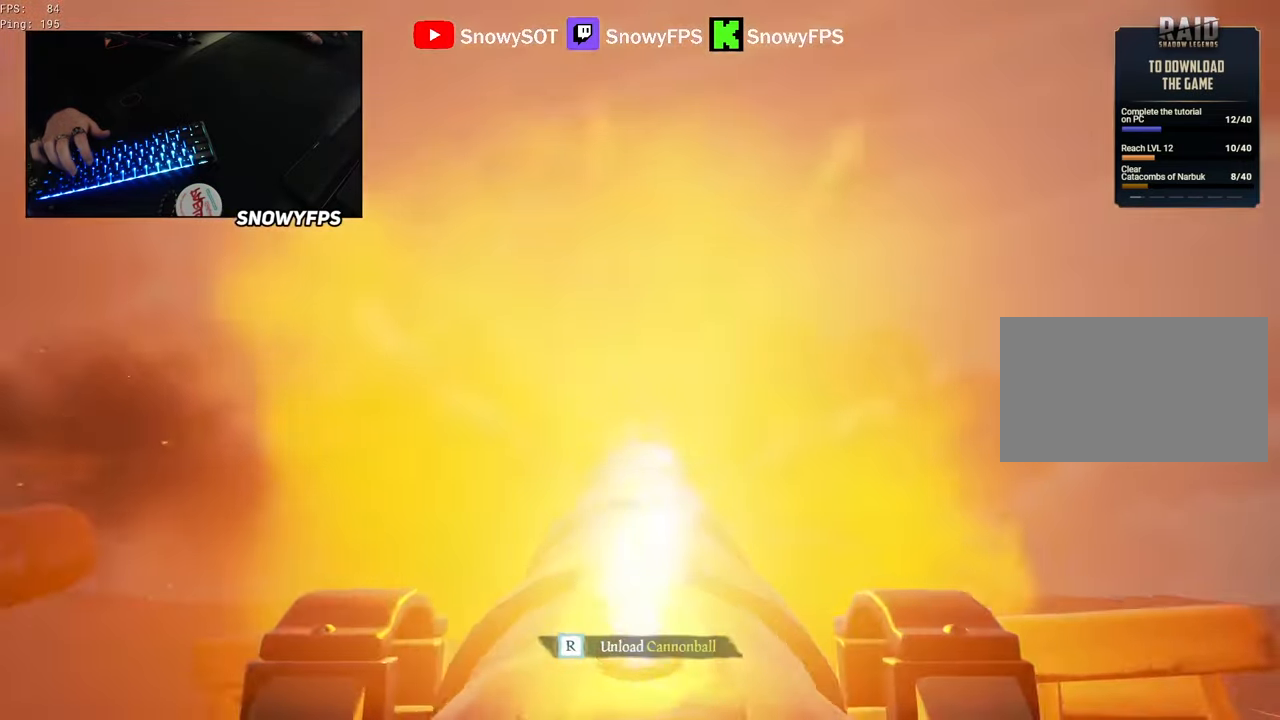
{"keys": [], "mouse": [], "mouse_move": "still", "events": [[33, "r", "down"], [83, "r", "up"], [216, "s", "down"], [450, "s", "up"]]}
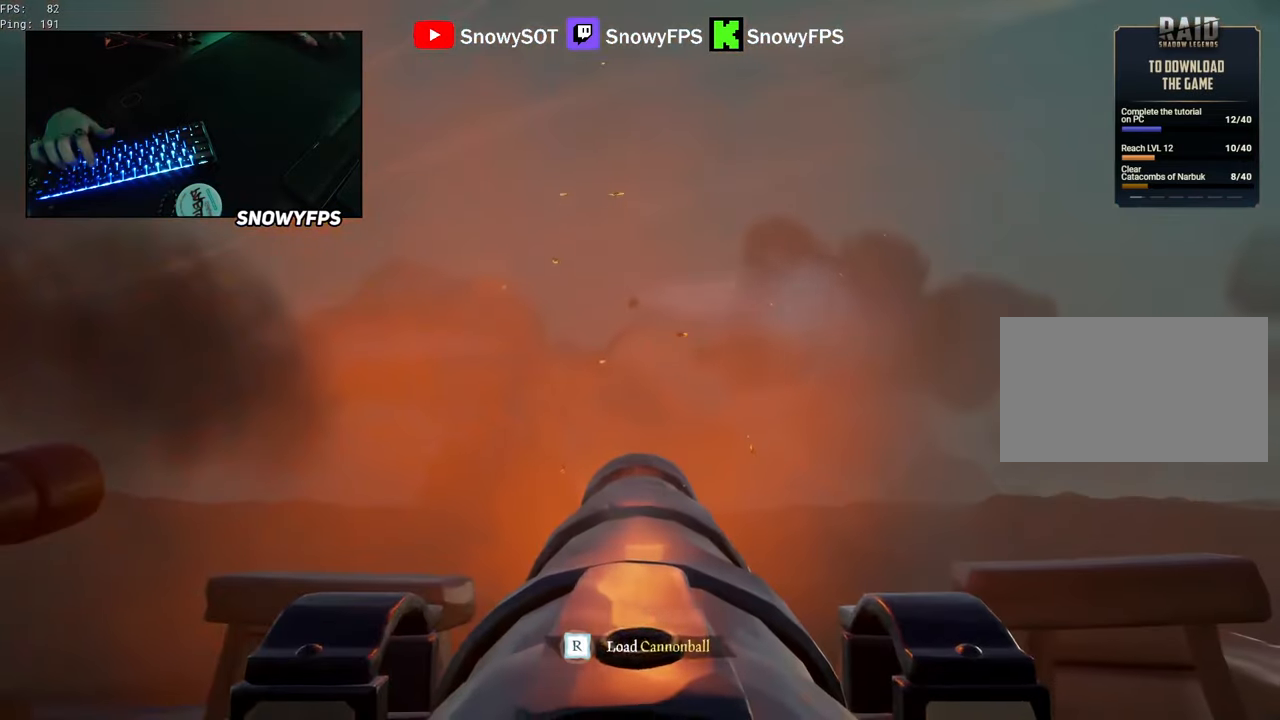
{"keys": [], "mouse": [], "mouse_move": "still", "events": [[183, "r", "down"], [233, "r", "up"]]}
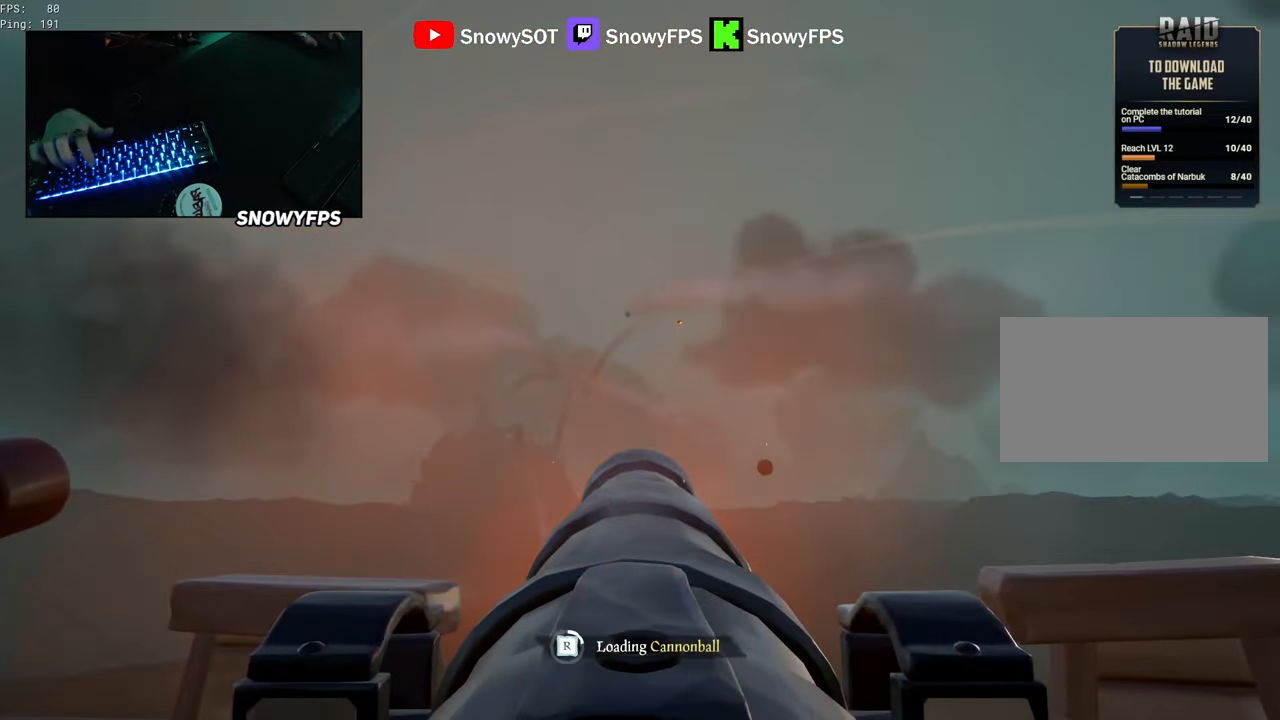
{"keys": ["d"], "mouse": ["left"], "mouse_move": "still", "events": [[300, "mouse_left", "down"], [400, "mouse_left", "up"], [433, "d", "down"], [483, "mouse_left", "down"]]}
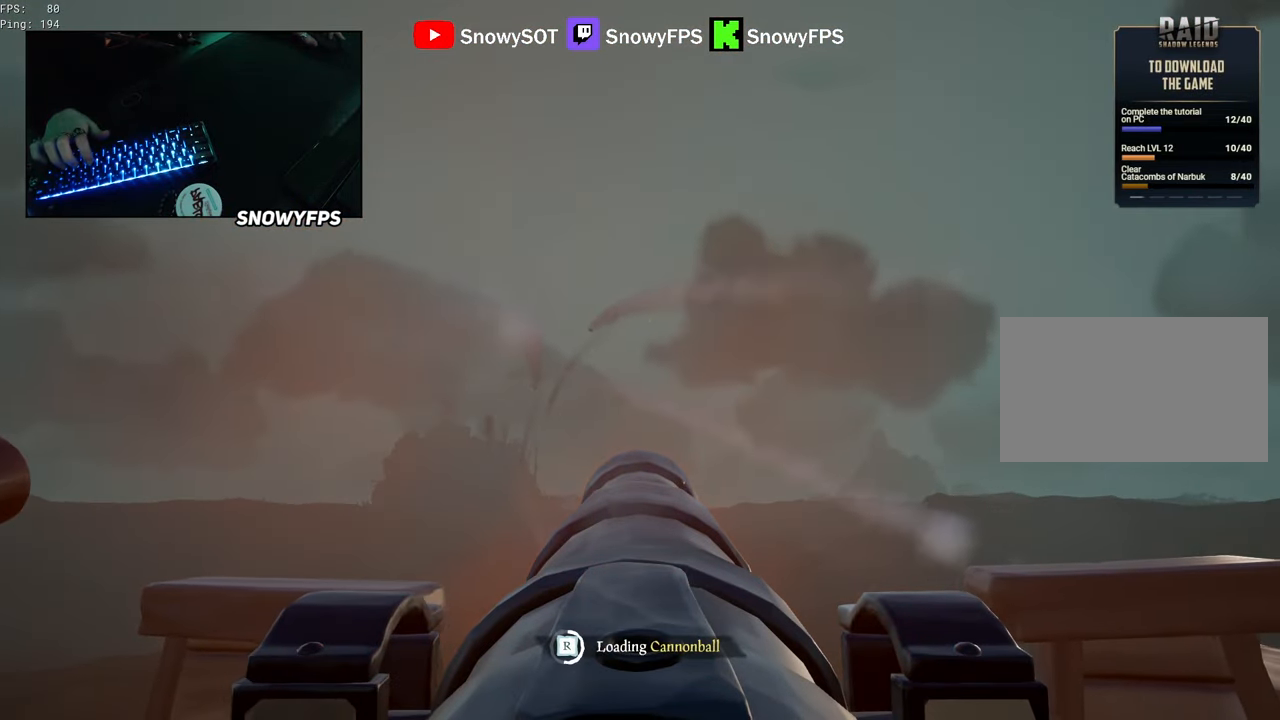
{"keys": [], "mouse": [], "mouse_move": "still", "events": [[33, "d", "up"], [83, "mouse_left", "up"], [133, "mouse_left", "down"], [266, "mouse_left", "up"], [316, "mouse_left", "down"], [450, "mouse_left", "up"]]}
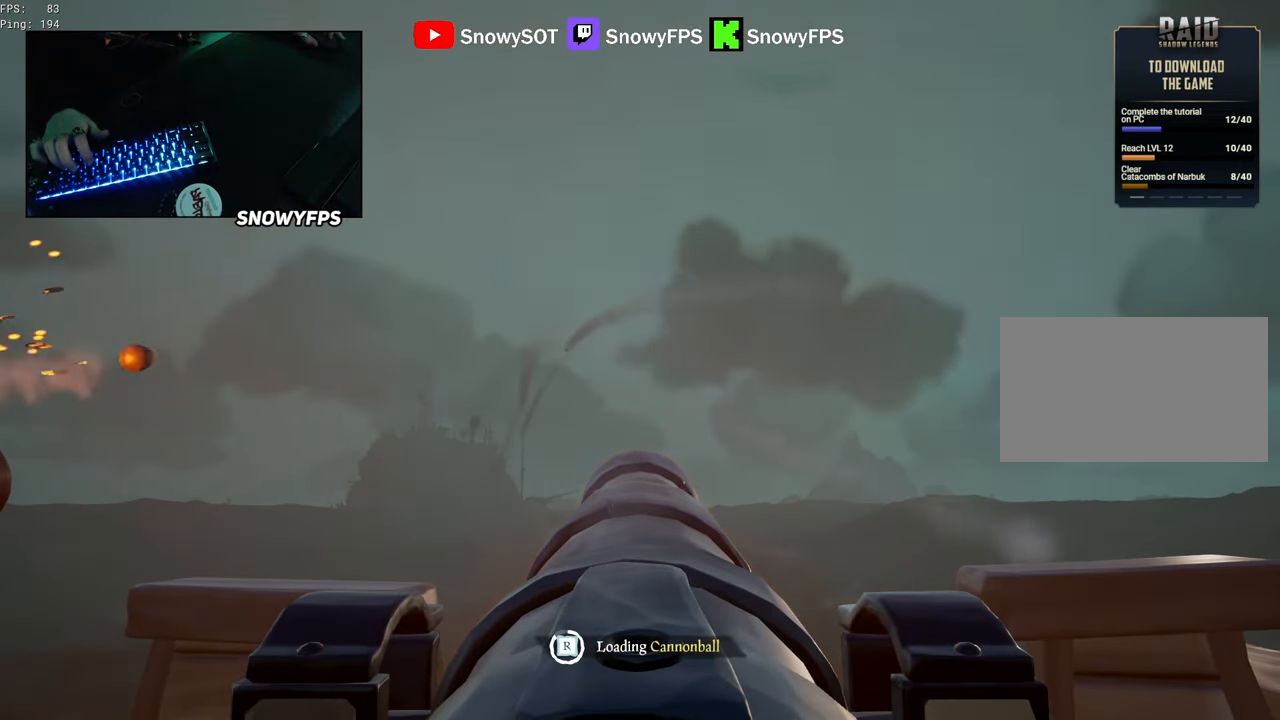
{"keys": ["w"], "mouse": [], "mouse_move": "still", "events": [[50, "mouse_left", "down"], [150, "mouse_left", "up"], [383, "w", "down"]]}
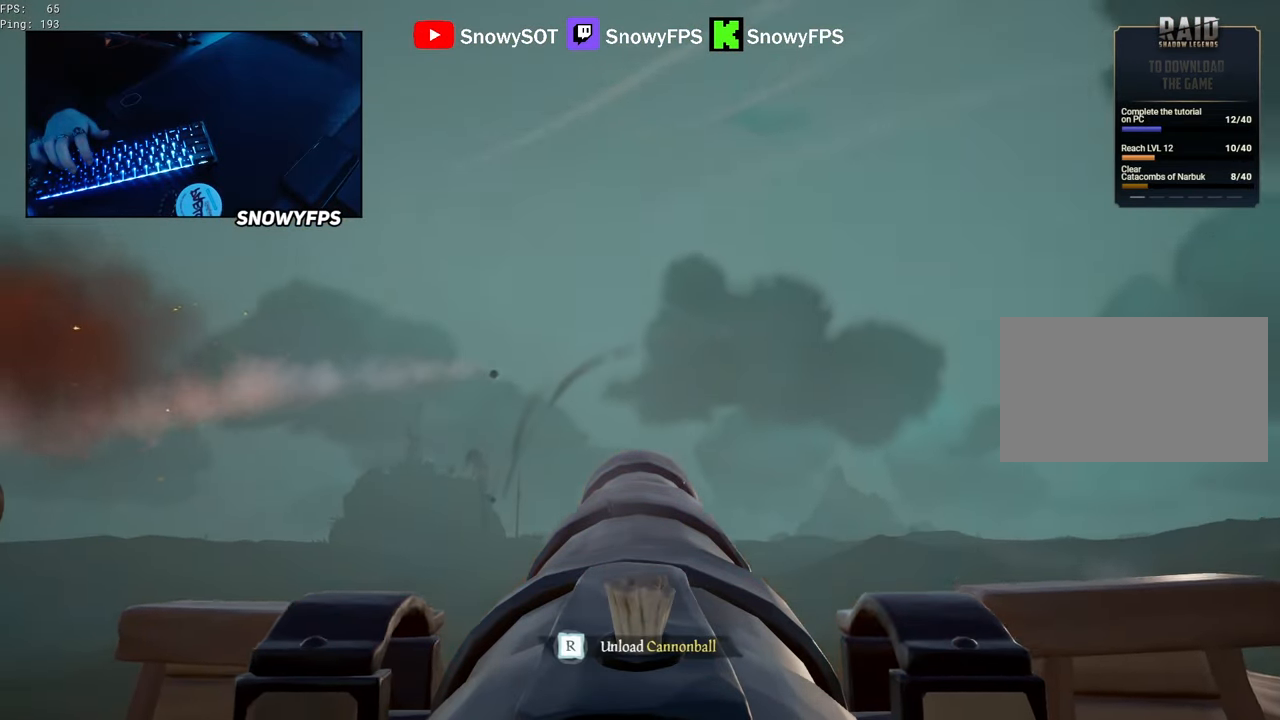
{"keys": [], "mouse": [], "mouse_move": "still", "events": [[150, "mouse_left", "down"], [150, "w", "up"], [300, "mouse_left", "up"], [400, "r", "down"], [433, "r", "up"]]}
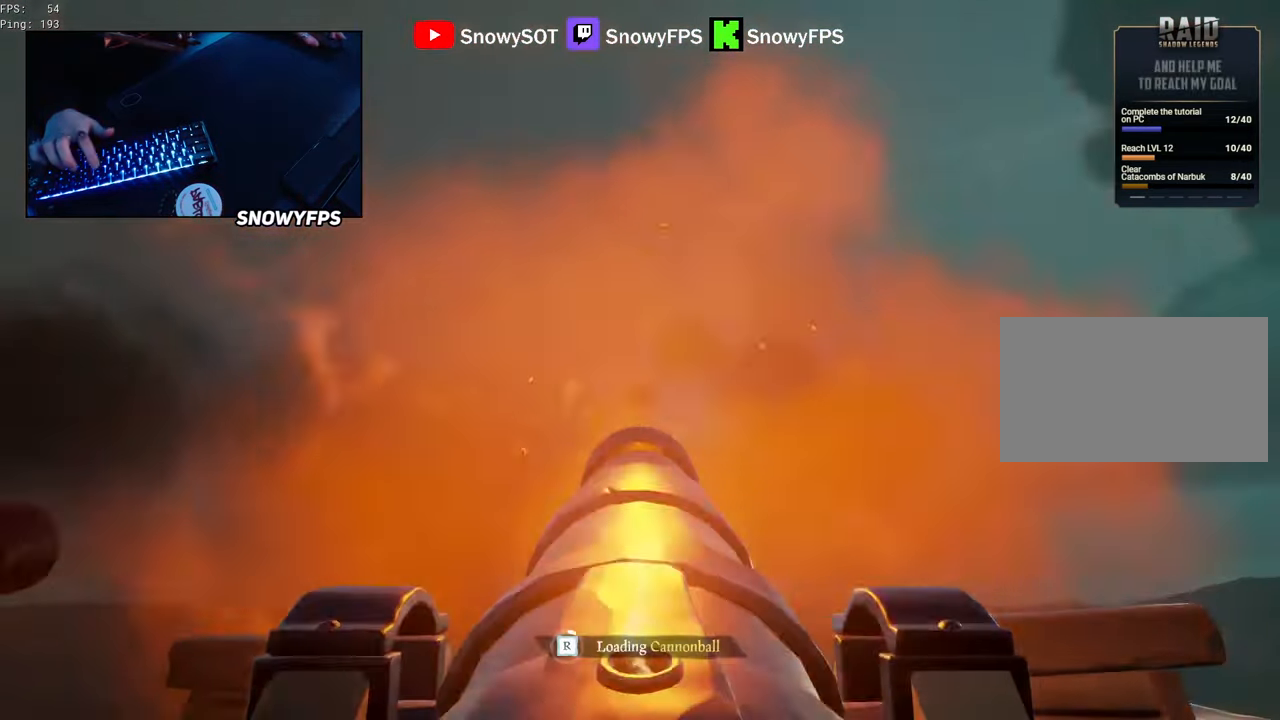
{"keys": [], "mouse": [], "mouse_move": "still", "events": [[33, "s", "down"], [266, "s", "up"], [366, "mouse_left", "down"], [450, "mouse_left", "up"]]}
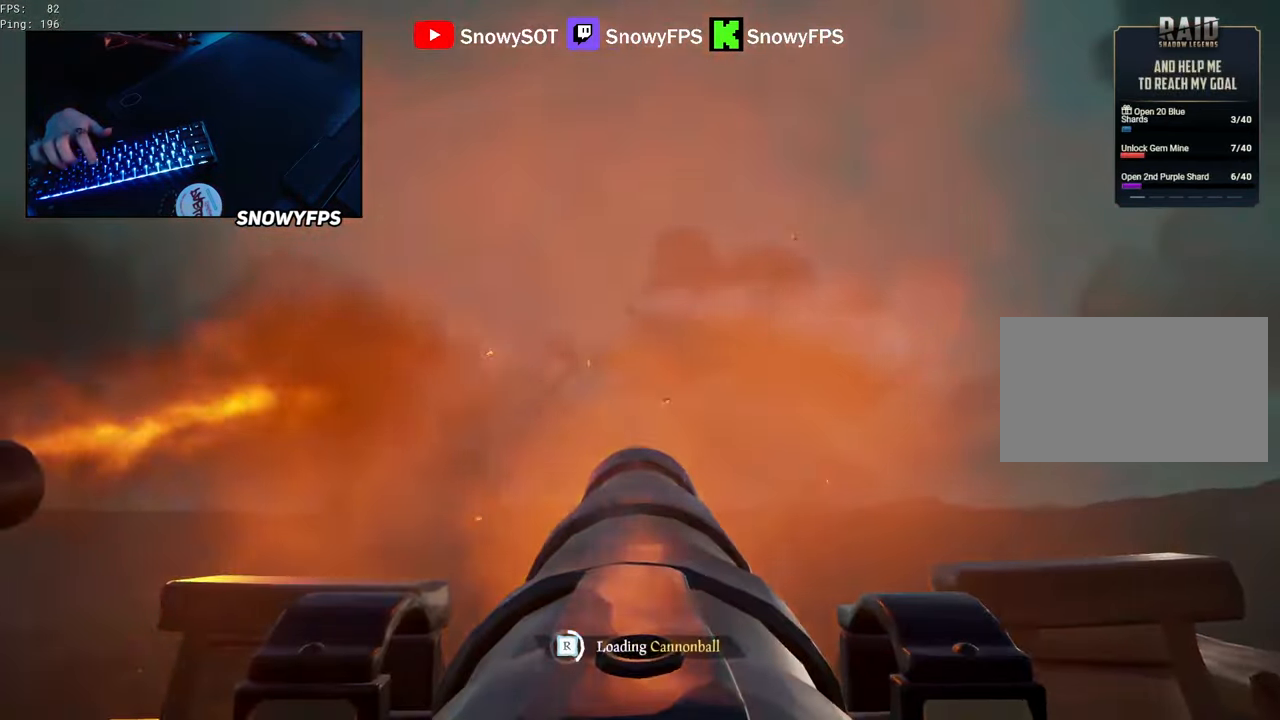
{"keys": [], "mouse": ["left"], "mouse_move": "still", "events": [[50, "mouse_left", "down"], [183, "mouse_left", "up"], [233, "mouse_left", "down"], [333, "mouse_left", "up"], [417, "mouse_left", "down"]]}
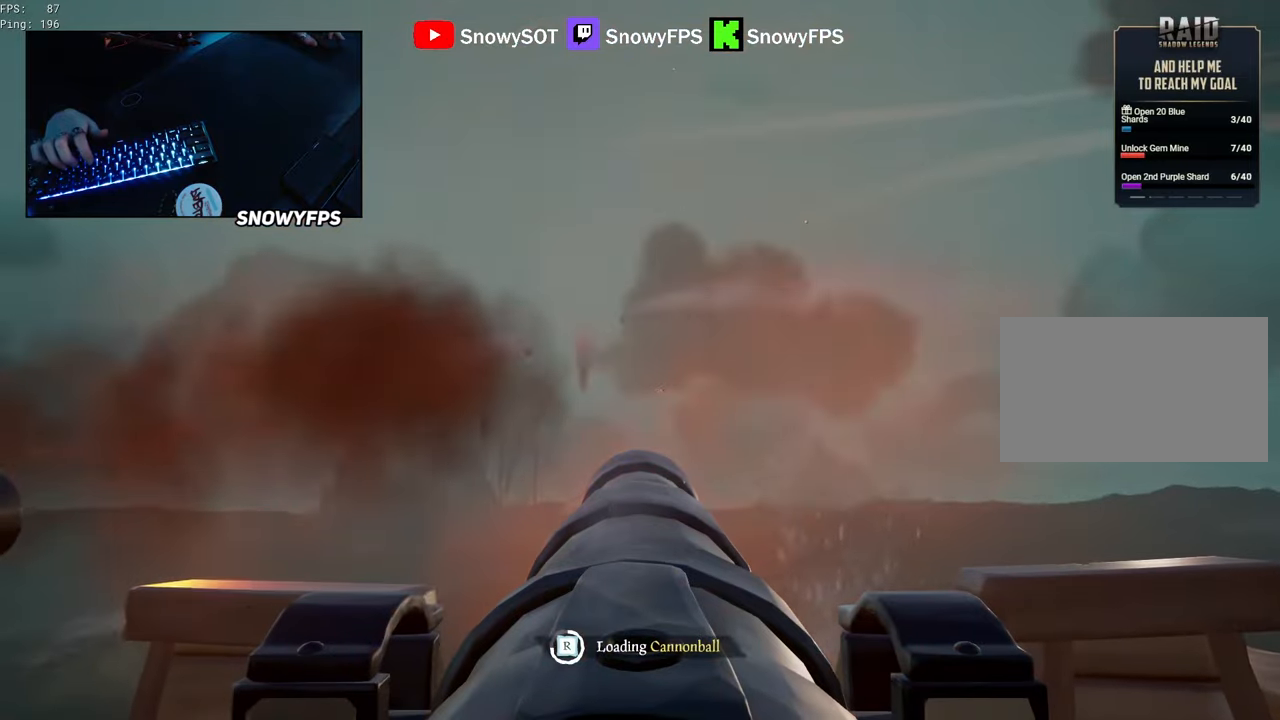
{"keys": [], "mouse": ["left"], "mouse_move": "still", "events": [[17, "mouse_left", "up"], [117, "mouse_left", "down"], [167, "d", "down"], [250, "d", "up"], [250, "mouse_left", "up"], [350, "mouse_left", "down"], [433, "mouse_left", "up"], [483, "mouse_left", "down"]]}